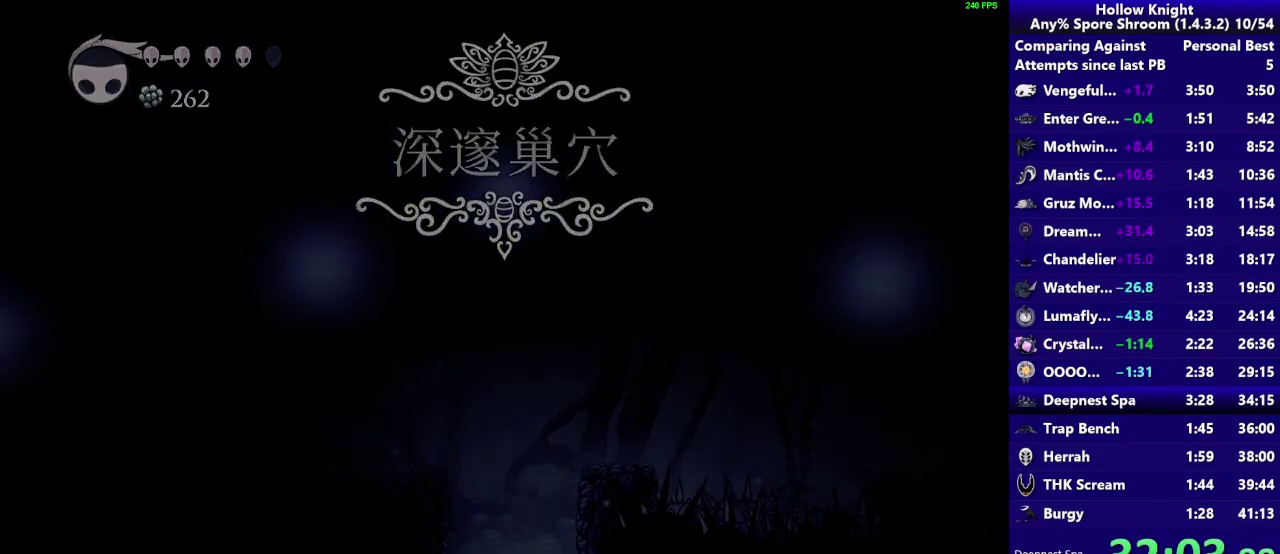
Gameplay with a controller (PlayStation layout); each line is a JSON object with the inputs held at the frame after it. "events" lists button and stick changes between this image and that frame as [ms after this image, input, new state], when the widget could be followed in between. Not read: L3 R3.
{"buttons": [], "left_stick": "right", "right_stick": "center", "events": [[217, "left_stick", "right"]]}
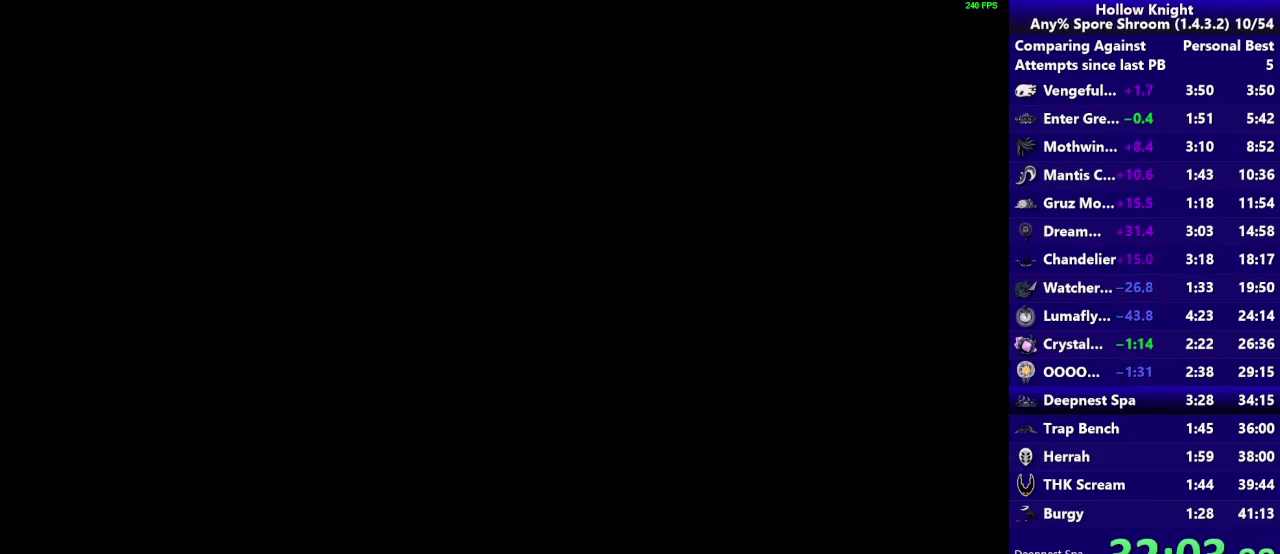
{"buttons": [], "left_stick": "right", "right_stick": "center", "events": []}
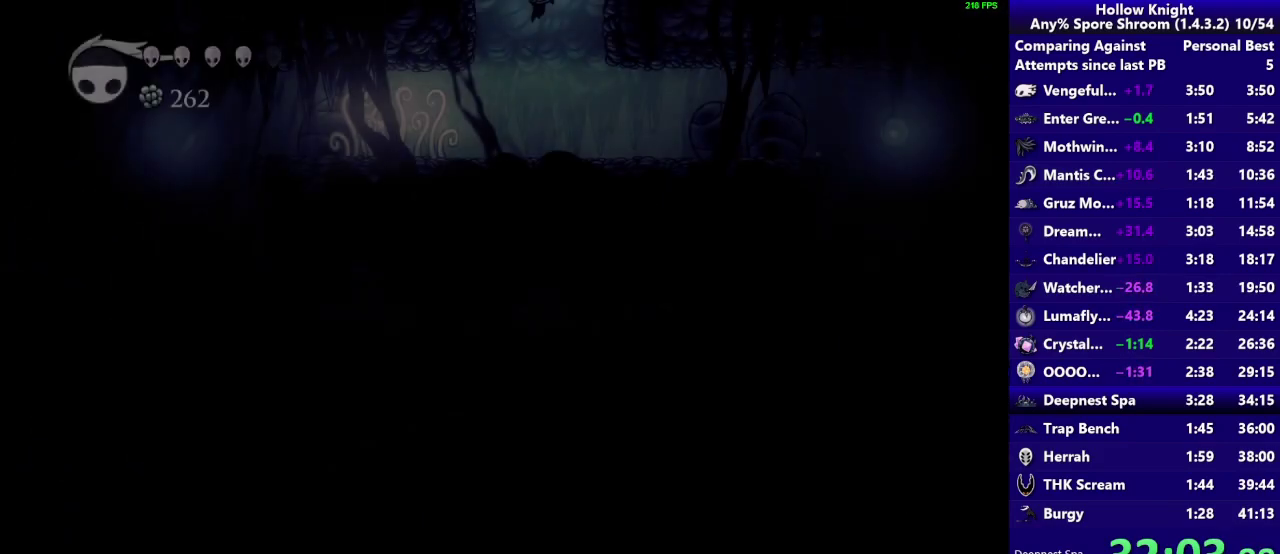
{"buttons": ["R2"], "left_stick": "right", "right_stick": "center", "events": [[433, "R2", "down"]]}
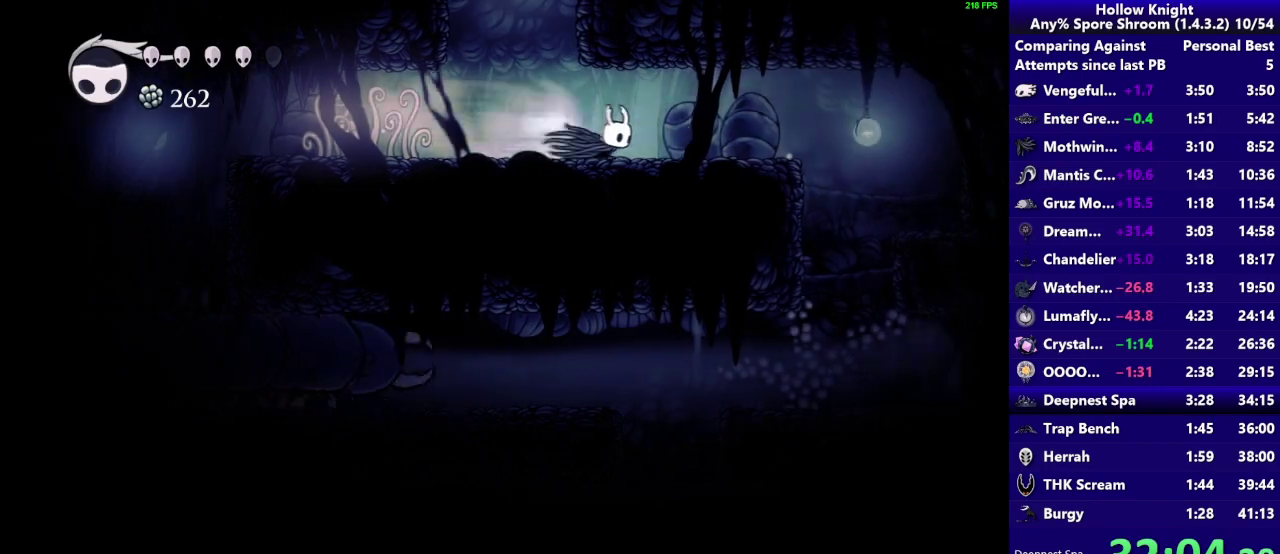
{"buttons": [], "left_stick": "right", "right_stick": "center", "events": [[83, "R2", "up"]]}
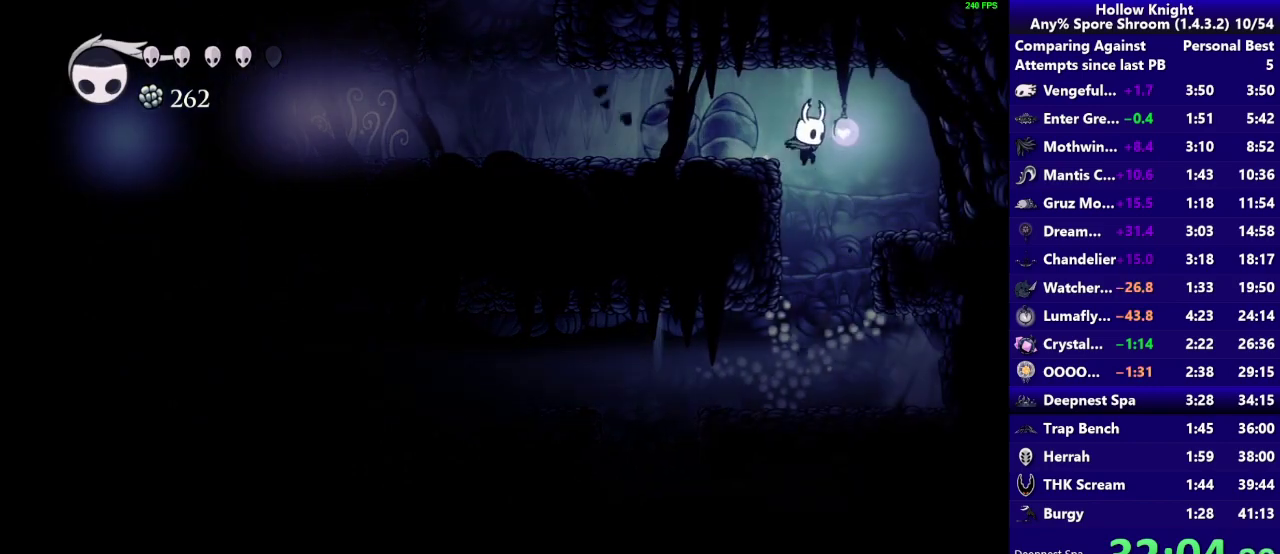
{"buttons": [], "left_stick": "left", "right_stick": "center", "events": [[150, "left_stick", "center"], [233, "left_stick", "left"]]}
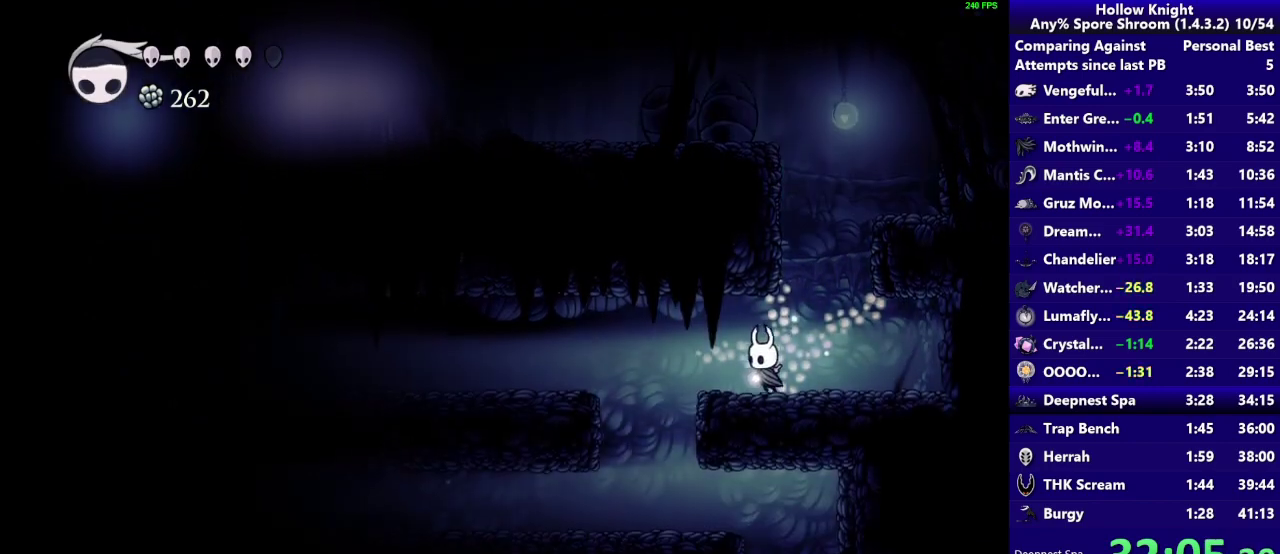
{"buttons": [], "left_stick": "center", "right_stick": "center", "events": [[467, "left_stick", "center"]]}
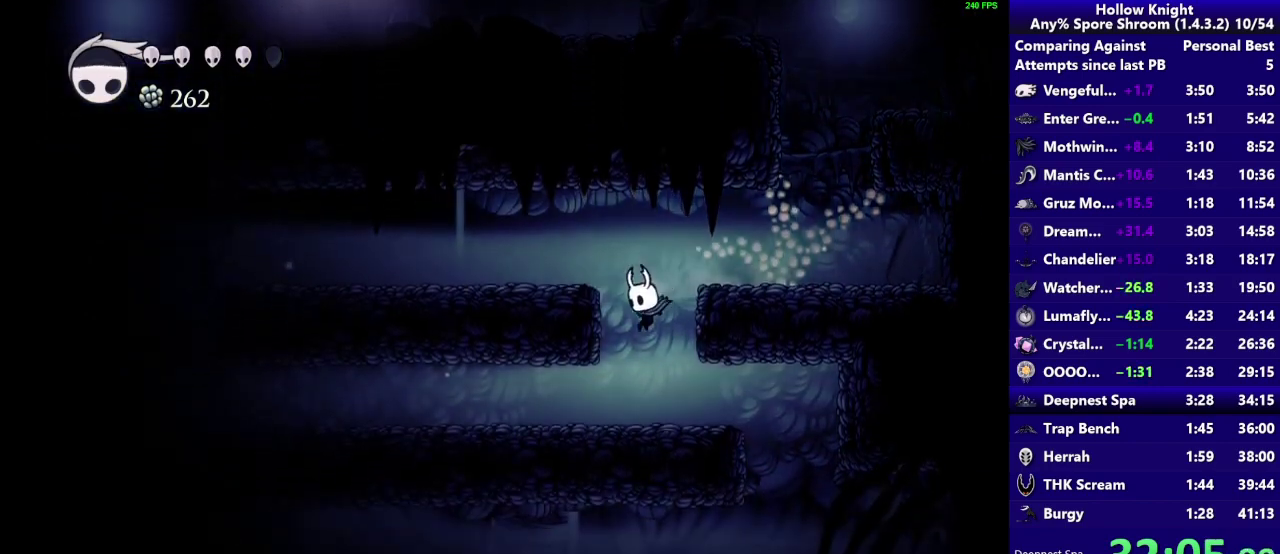
{"buttons": ["SELECT"], "left_stick": "right", "right_stick": "center", "events": [[83, "left_stick", "right"], [450, "SELECT", "down"]]}
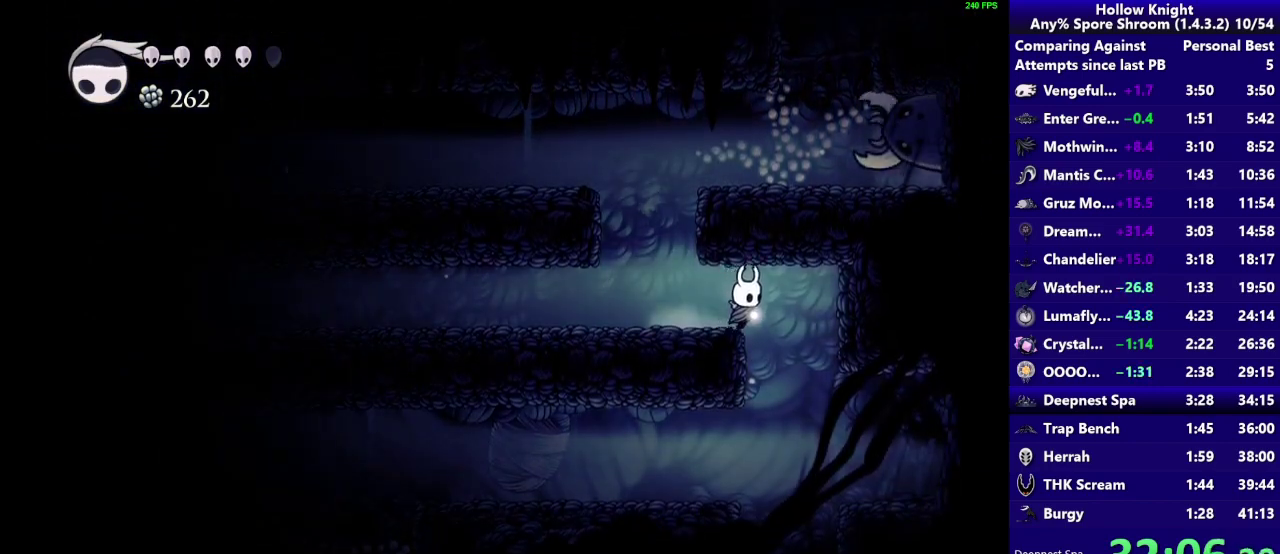
{"buttons": [], "left_stick": "center", "right_stick": "center"}